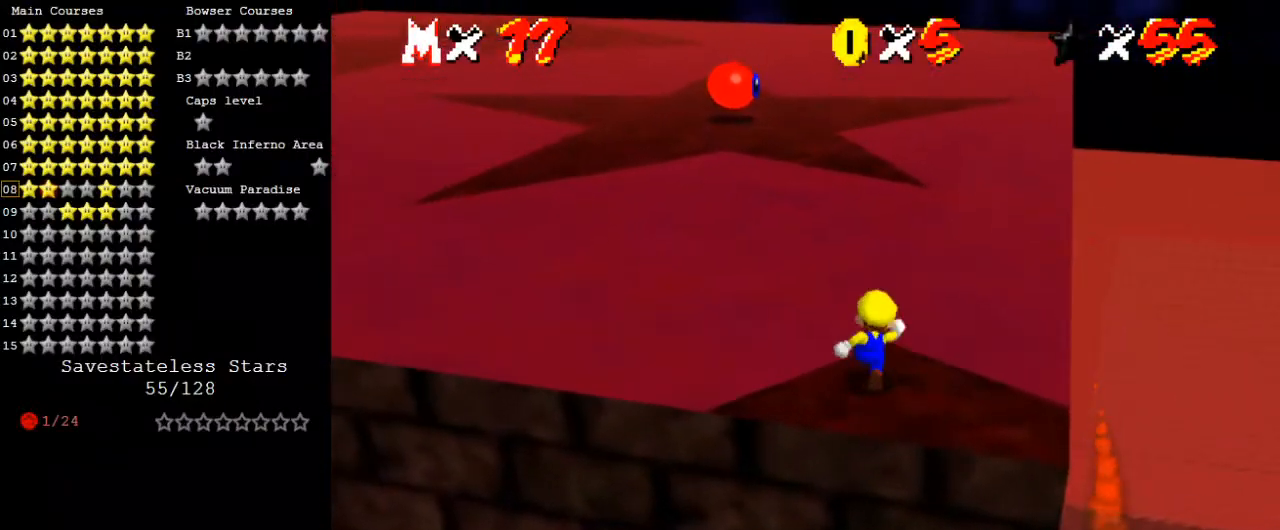
Gameplay with keyboard; each line is a JSON object with the keys held at the frame after it. "events" lists presses ("down") and releases ("up") of "a", "c", "ctrl", "d", "down", "left", "return", "right", "s", "shift", "up", "w", "x" and "y" between this image and that frame as [ms after this image, input, new state], when the widget could be followed in between. No other keys are recorded. Mouse input is not recorded.
{"keys": ["up", "y"], "events": [[67, "shift", "down"], [467, "shift", "up"]]}
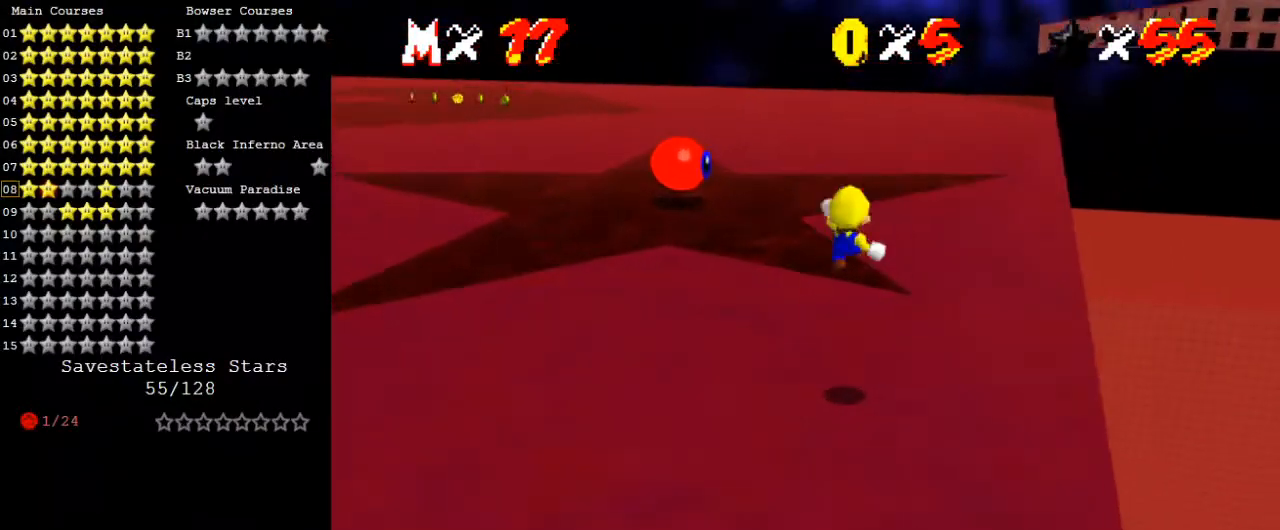
{"keys": ["down", "left", "y"], "events": [[167, "left", "down"], [400, "up", "up"], [500, "down", "down"]]}
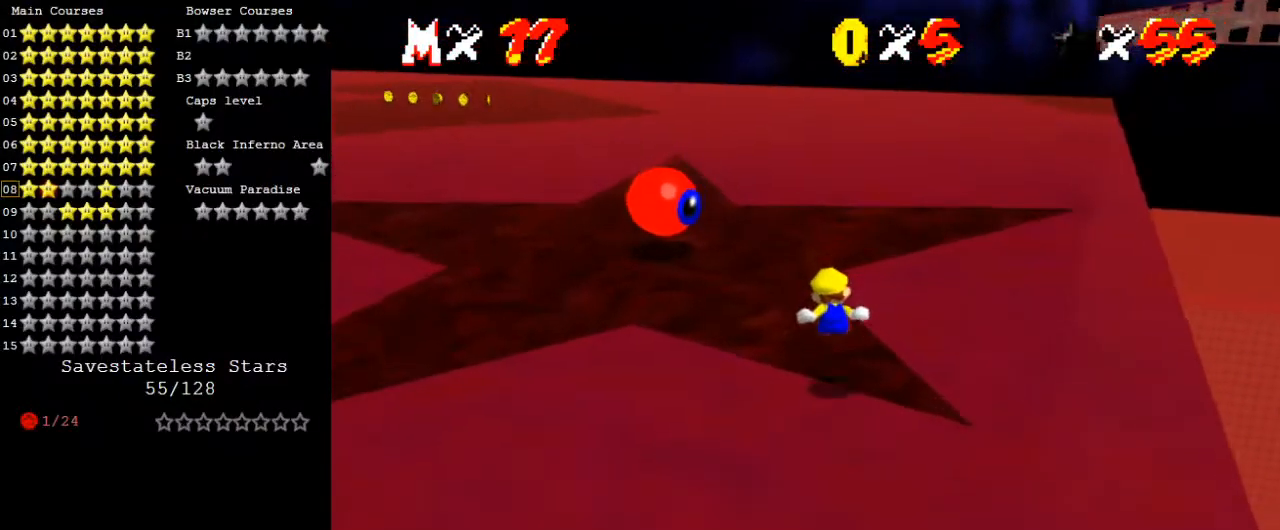
{"keys": ["down"], "events": [[200, "shift", "down"], [233, "left", "up"], [467, "shift", "up"], [467, "y", "up"]]}
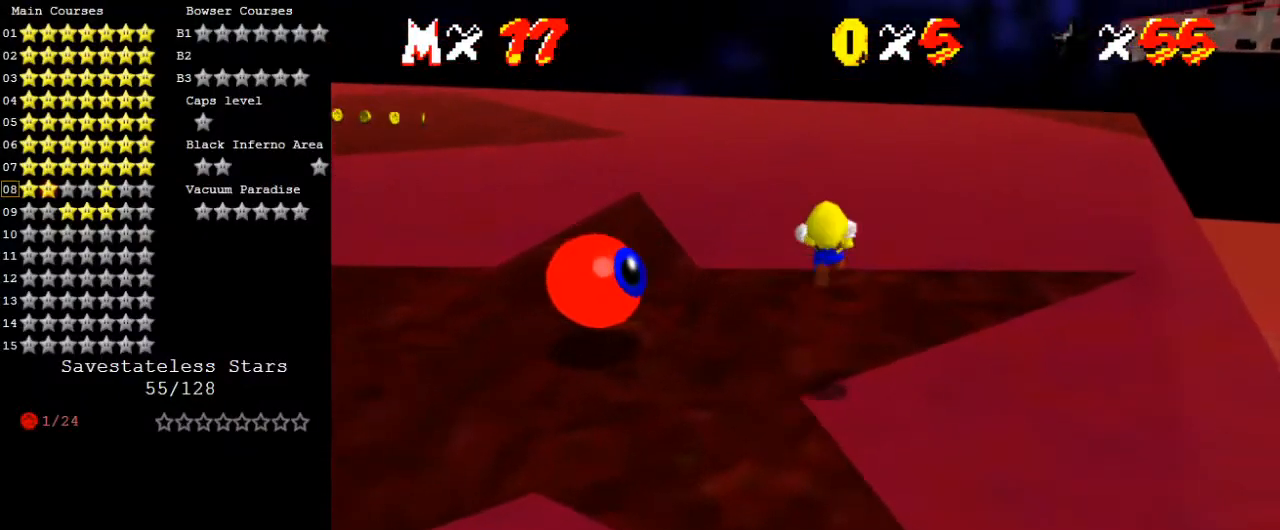
{"keys": ["d"], "events": [[67, "c", "down"], [133, "c", "up"], [233, "d", "down"], [400, "d", "up"], [400, "down", "up"], [500, "d", "down"]]}
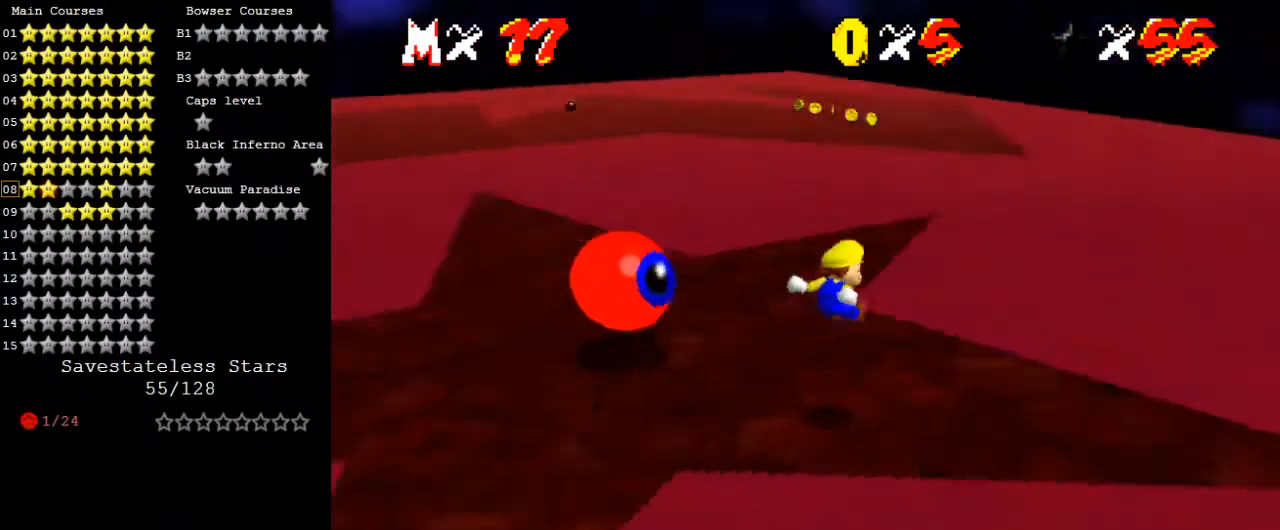
{"keys": ["up"], "events": [[133, "d", "up"], [133, "up", "down"], [167, "right", "down"], [500, "right", "up"]]}
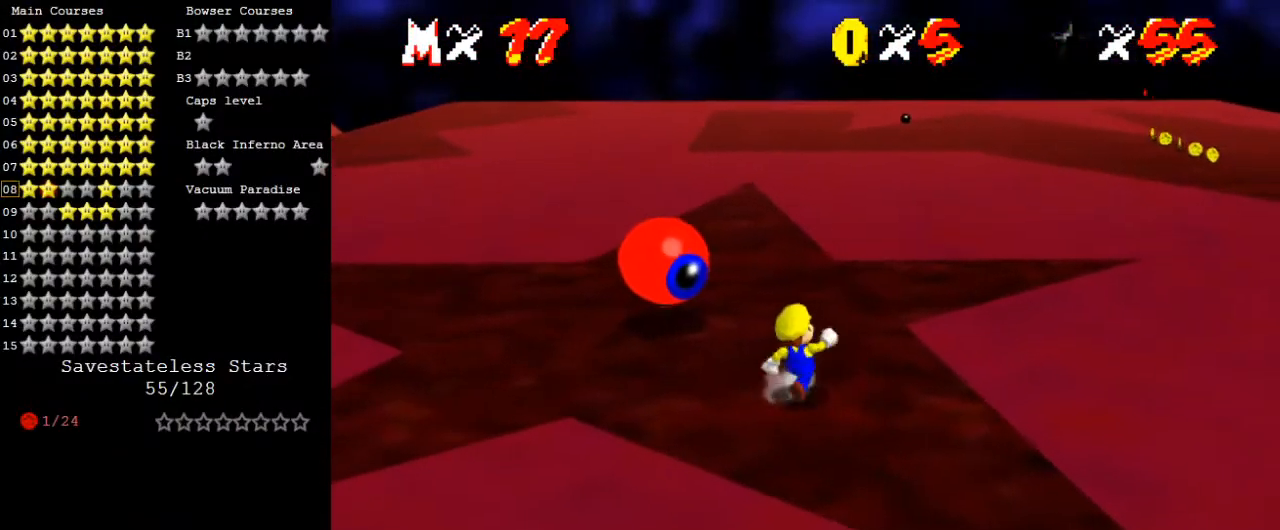
{"keys": ["up"], "events": []}
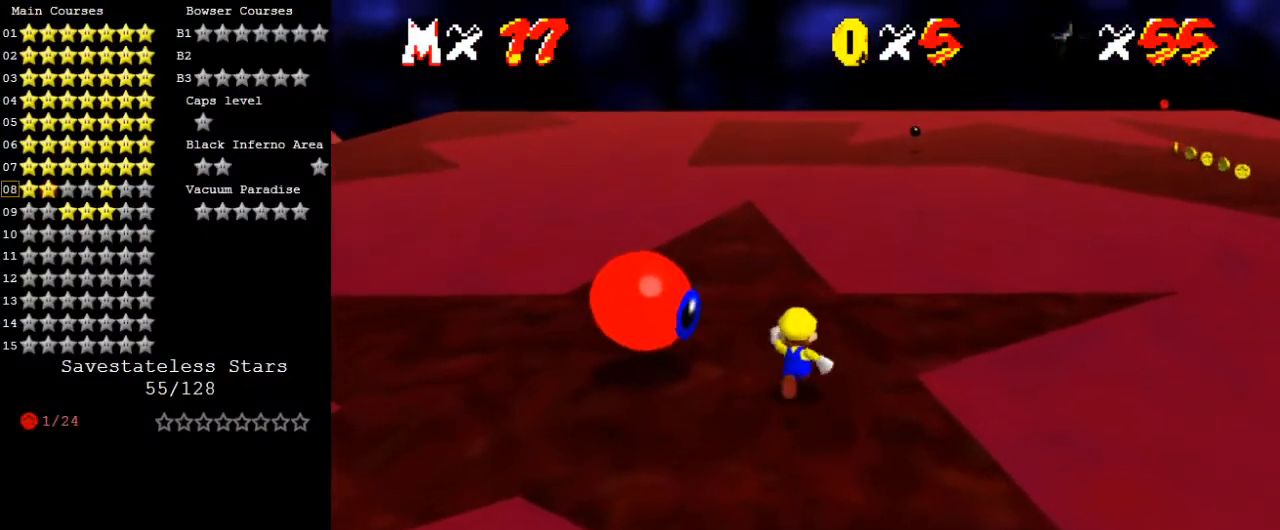
{"keys": ["left", "up"], "events": [[233, "left", "down"]]}
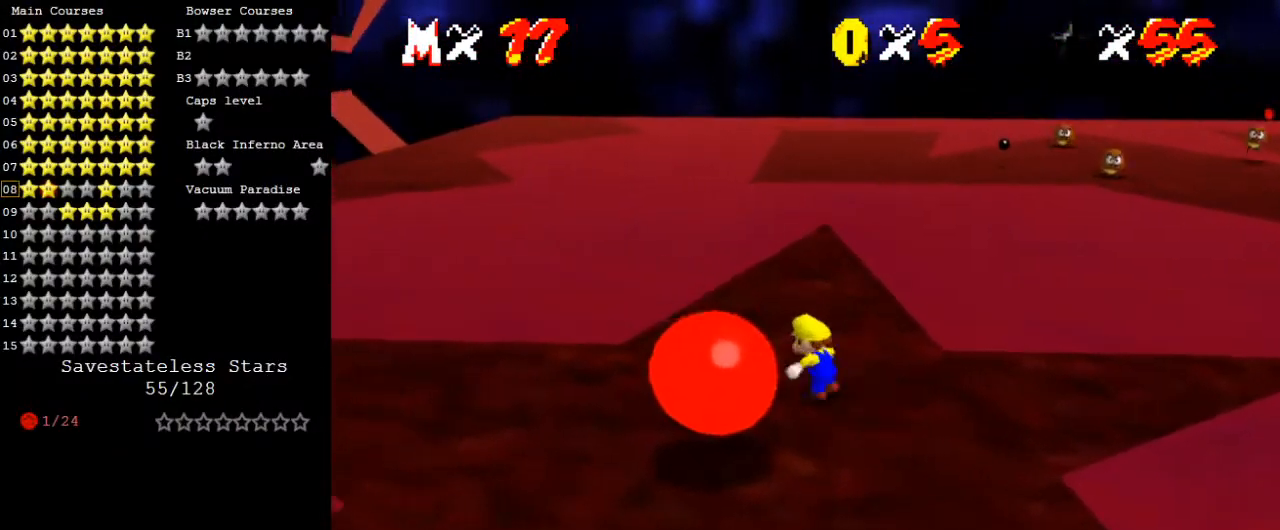
{"keys": ["down"], "events": [[33, "up", "up"], [267, "down", "down"], [433, "left", "up"]]}
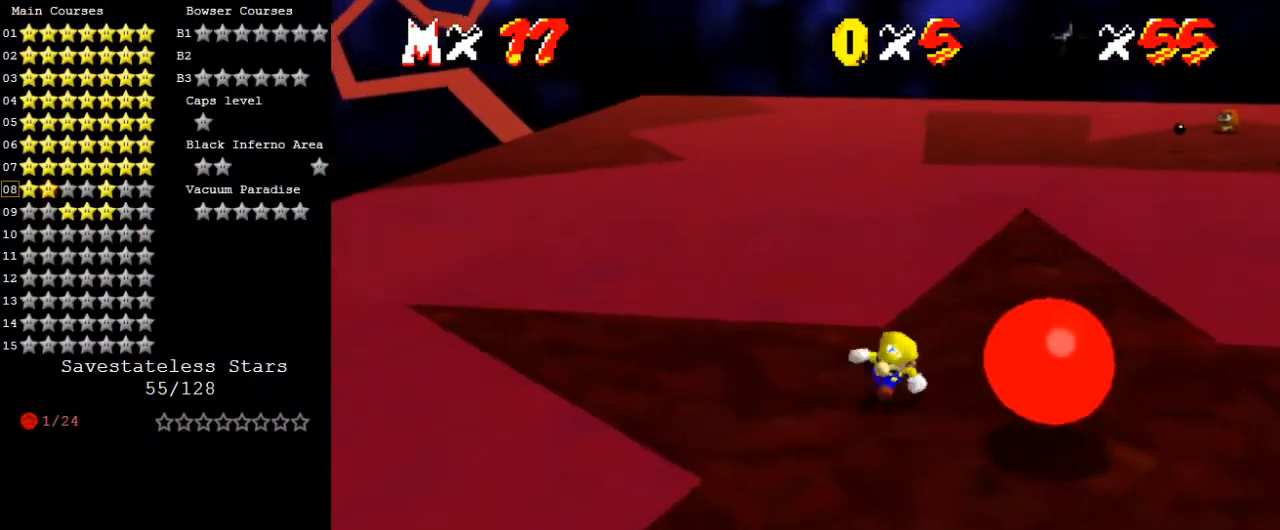
{"keys": ["right"], "events": [[167, "right", "down"], [300, "down", "up"]]}
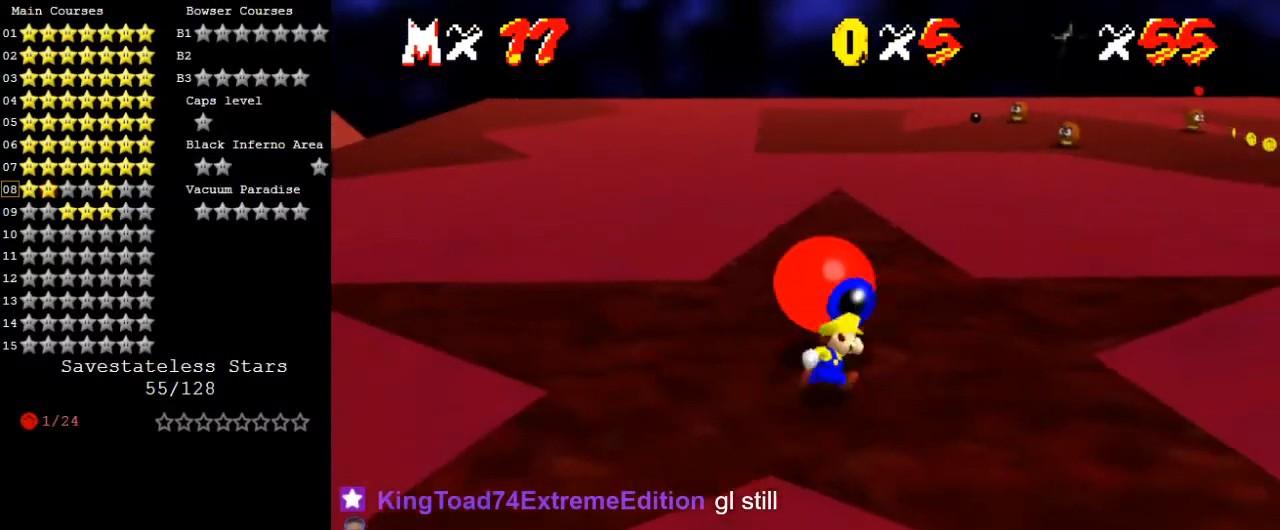
{"keys": ["down", "shift"], "events": [[33, "up", "down"], [233, "right", "up"], [333, "shift", "down"], [333, "up", "up"], [367, "down", "down"]]}
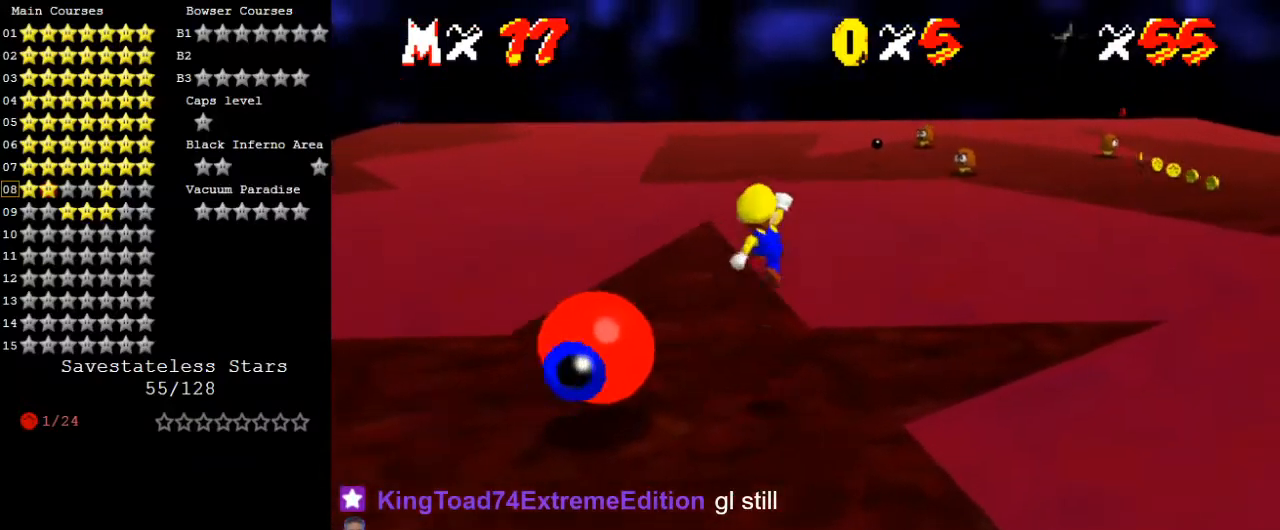
{"keys": ["down", "right"], "events": [[67, "a", "down"], [100, "left", "down"], [167, "left", "up"], [200, "a", "up"], [400, "ctrl", "down"], [433, "right", "down"], [433, "shift", "up"], [467, "ctrl", "up"]]}
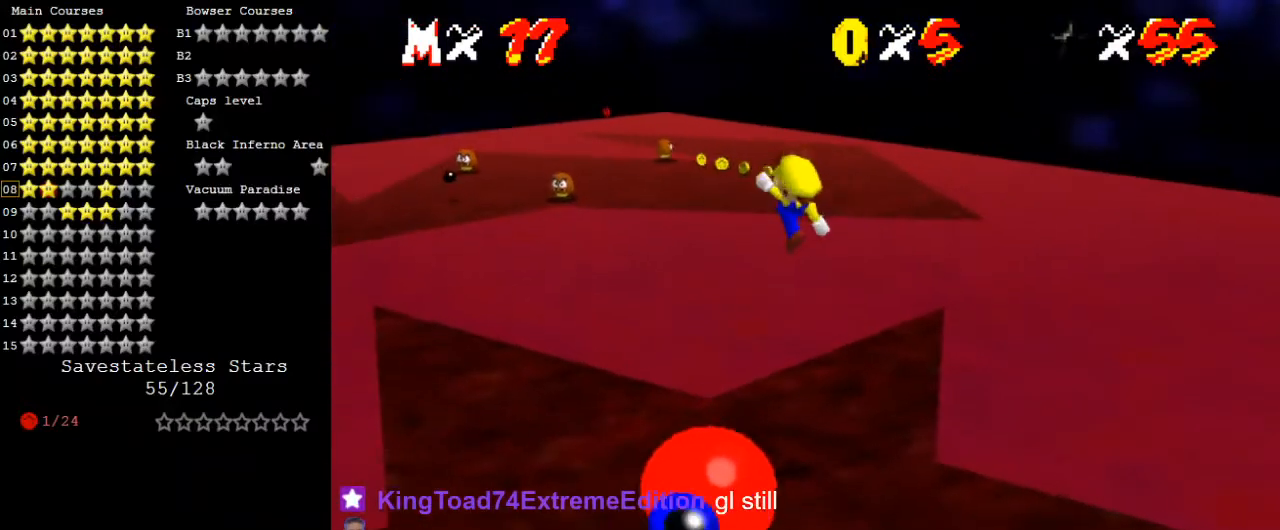
{"keys": ["down"], "events": [[167, "right", "up"], [200, "right", "down"], [400, "right", "up"]]}
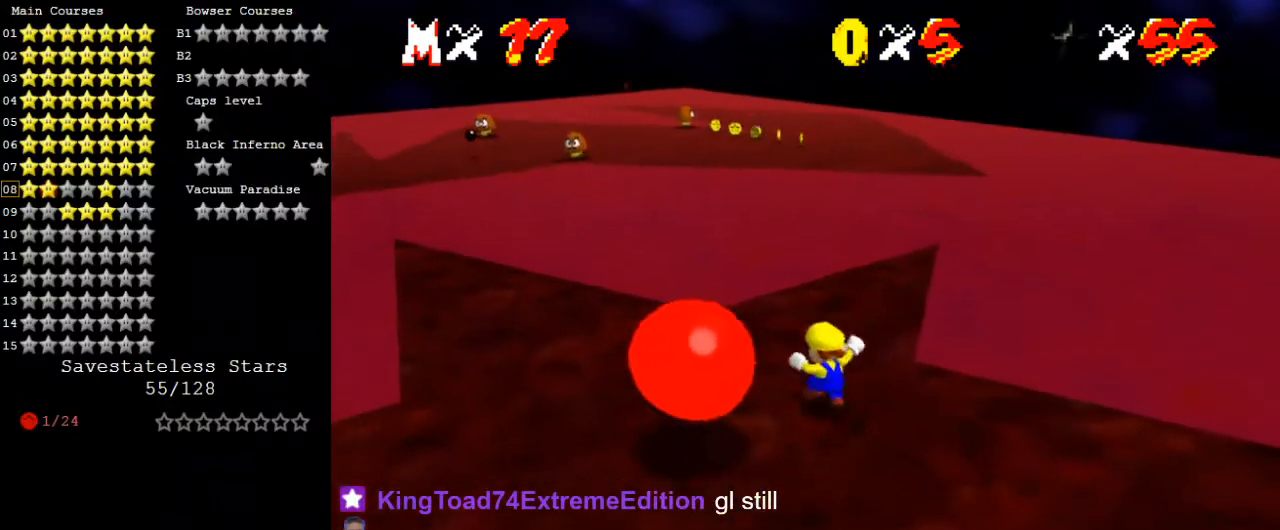
{"keys": ["up"], "events": [[33, "down", "up"], [133, "ctrl", "down"], [167, "up", "down"], [300, "ctrl", "up"]]}
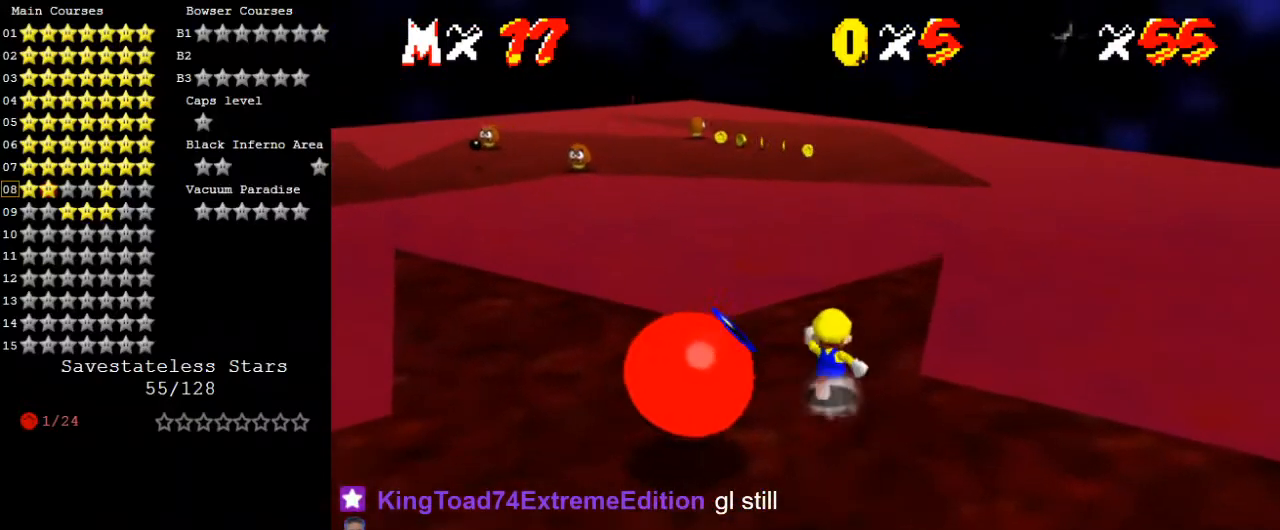
{"keys": ["up"], "events": [[167, "right", "down"], [333, "right", "up"]]}
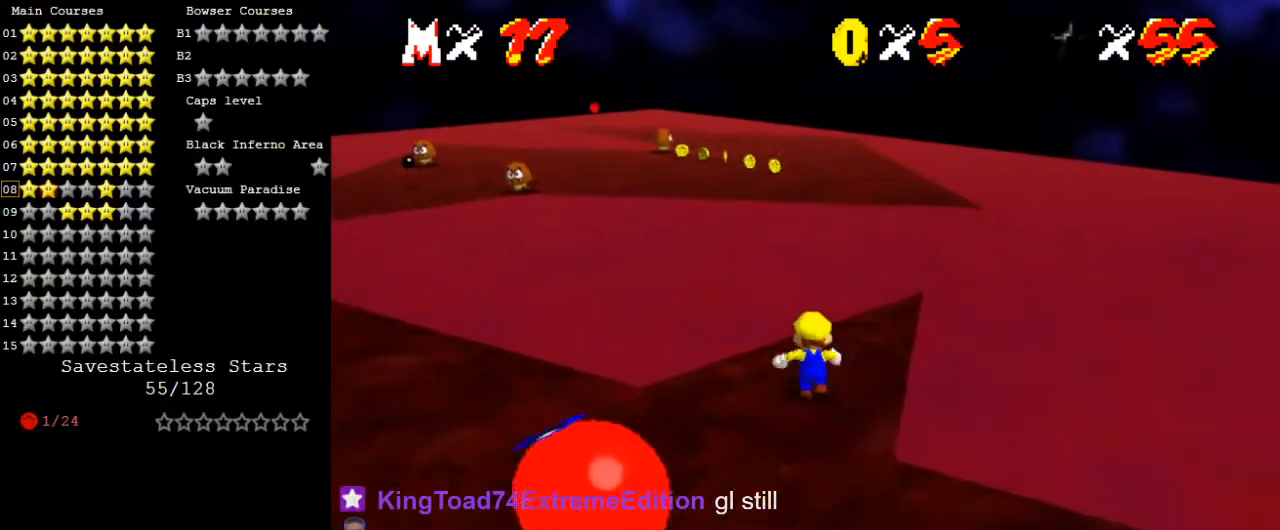
{"keys": ["shift", "up", "y"], "events": [[100, "right", "down"], [267, "right", "up"], [433, "y", "down"], [467, "shift", "down"]]}
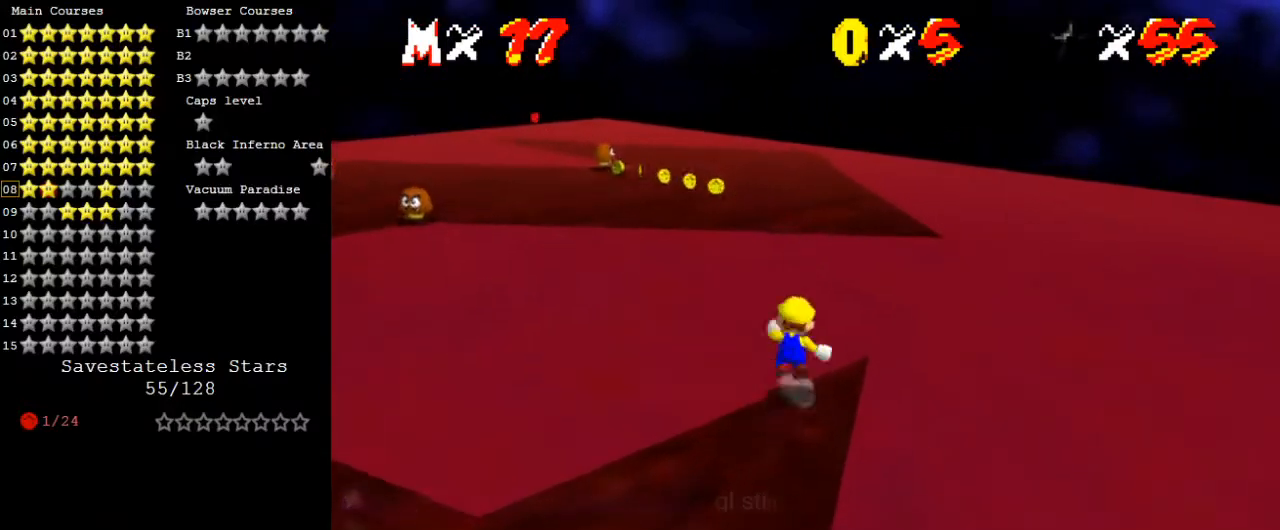
{"keys": ["up"], "events": [[400, "shift", "up"], [400, "y", "up"]]}
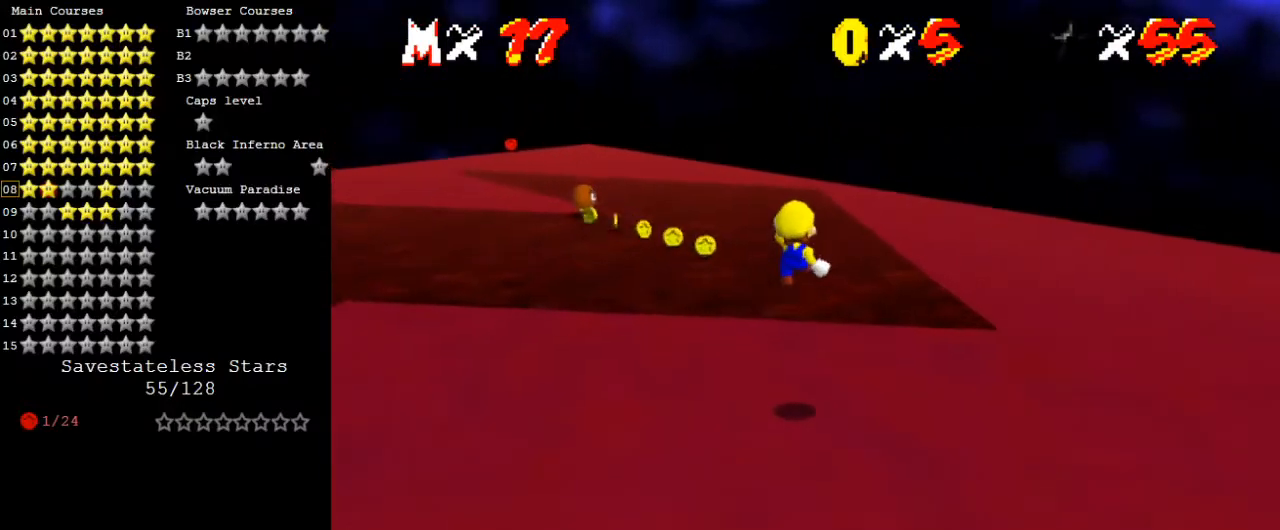
{"keys": [], "events": [[200, "d", "down"], [367, "d", "up"], [400, "up", "up"]]}
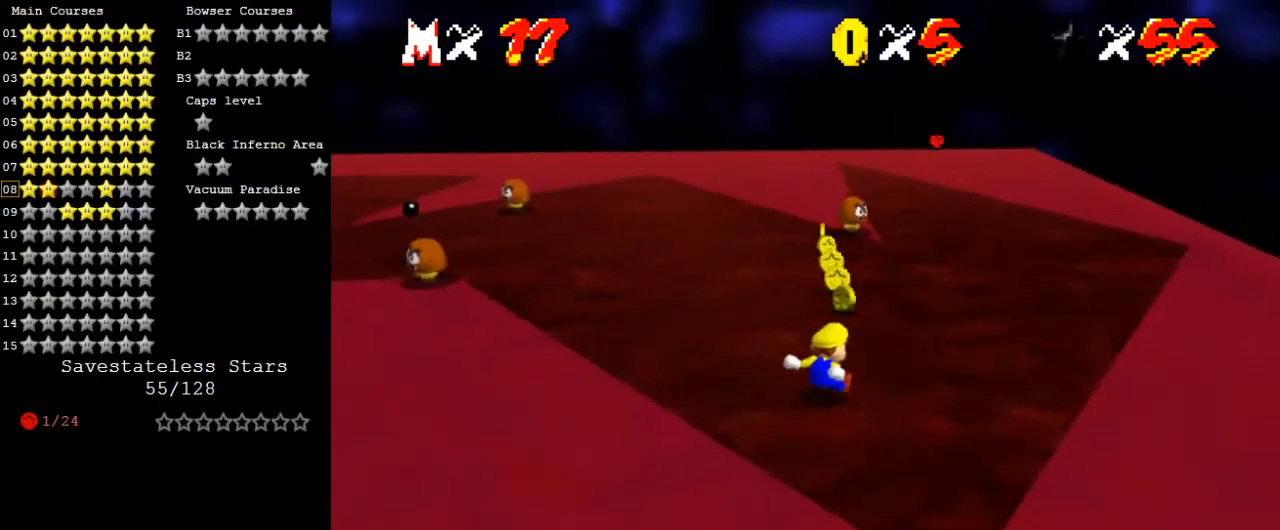
{"keys": ["right", "up"], "events": [[267, "up", "down"], [467, "right", "down"]]}
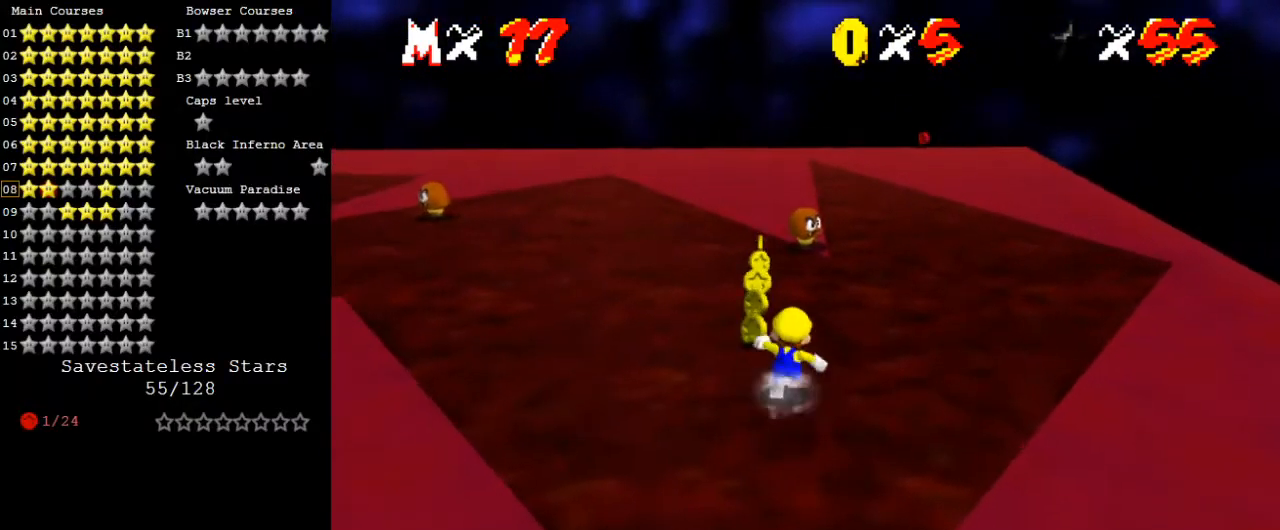
{"keys": ["up"], "events": [[467, "right", "up"]]}
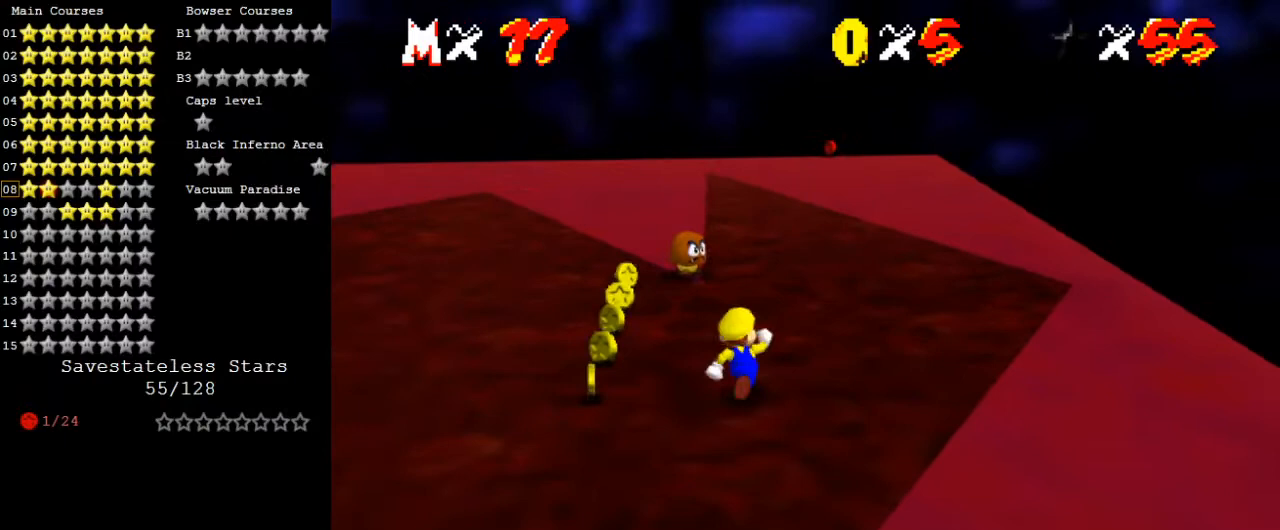
{"keys": [], "events": [[300, "up", "up"], [333, "shift", "down"], [467, "shift", "up"]]}
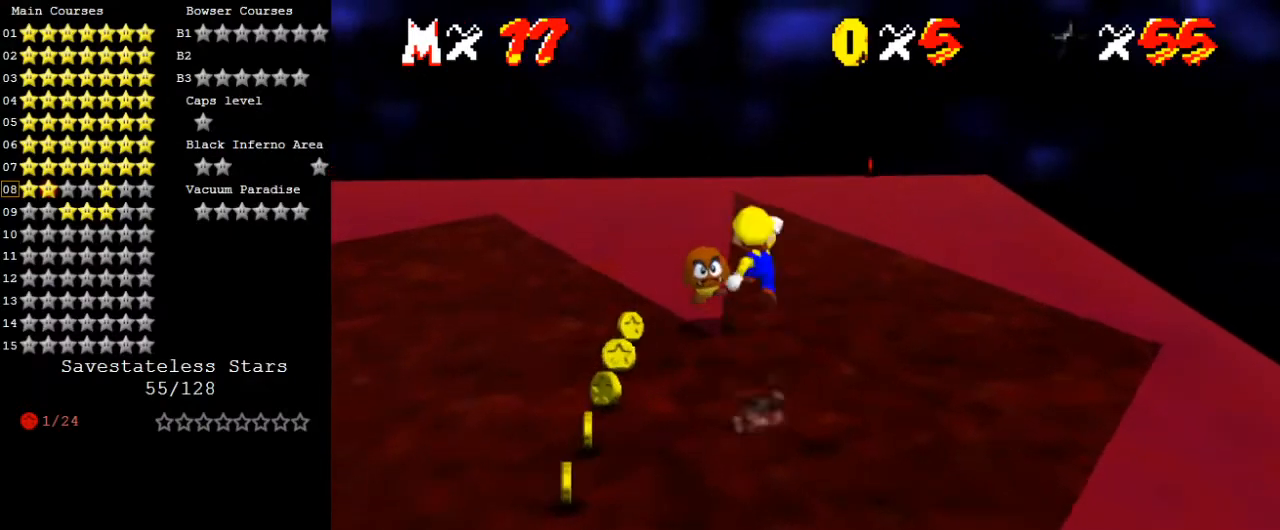
{"keys": [], "events": [[67, "a", "down"], [200, "a", "up"], [367, "right", "down"], [433, "right", "up"]]}
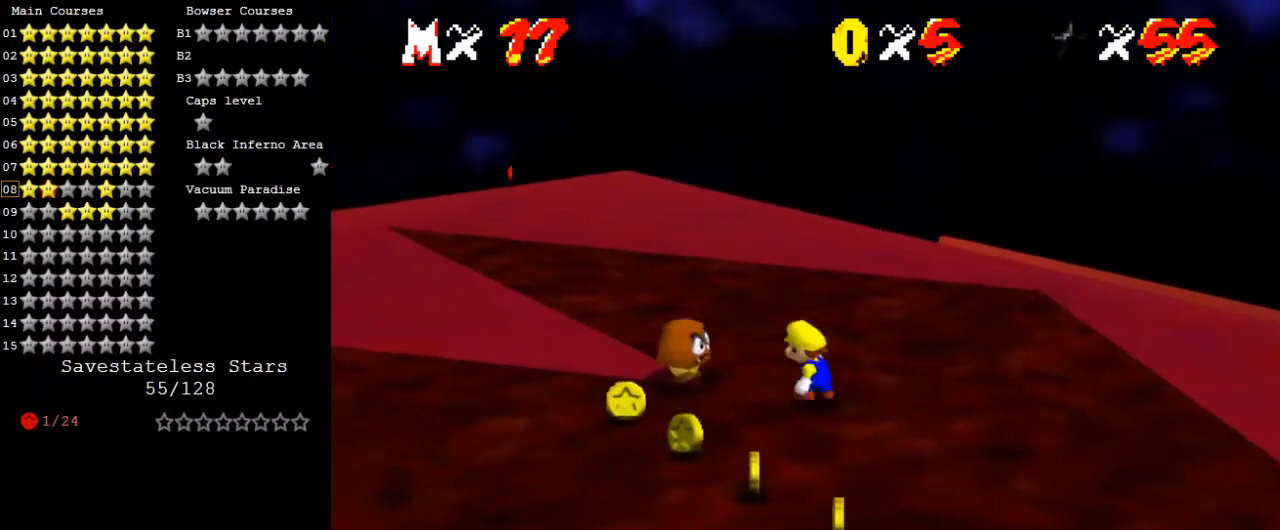
{"keys": ["d"], "events": [[167, "left", "down"], [167, "up", "down"], [267, "ctrl", "down"], [267, "left", "up"], [267, "shift", "down"], [267, "up", "up"], [333, "right", "down"], [400, "ctrl", "up"], [400, "down", "down"], [400, "shift", "up"], [500, "d", "down"], [500, "down", "up"], [500, "right", "up"]]}
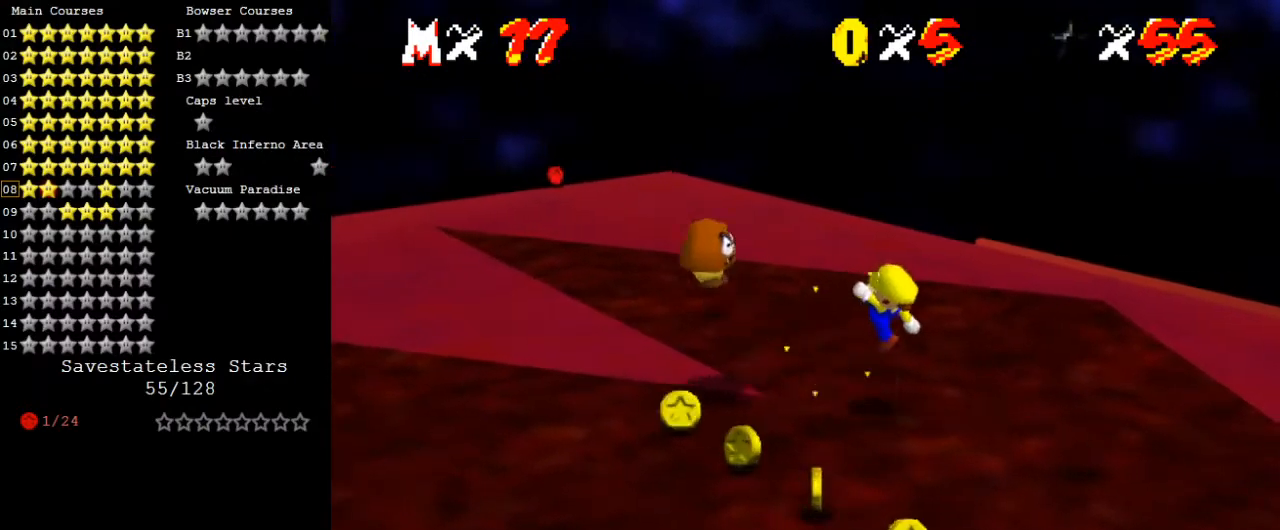
{"keys": [], "events": [[100, "d", "up"]]}
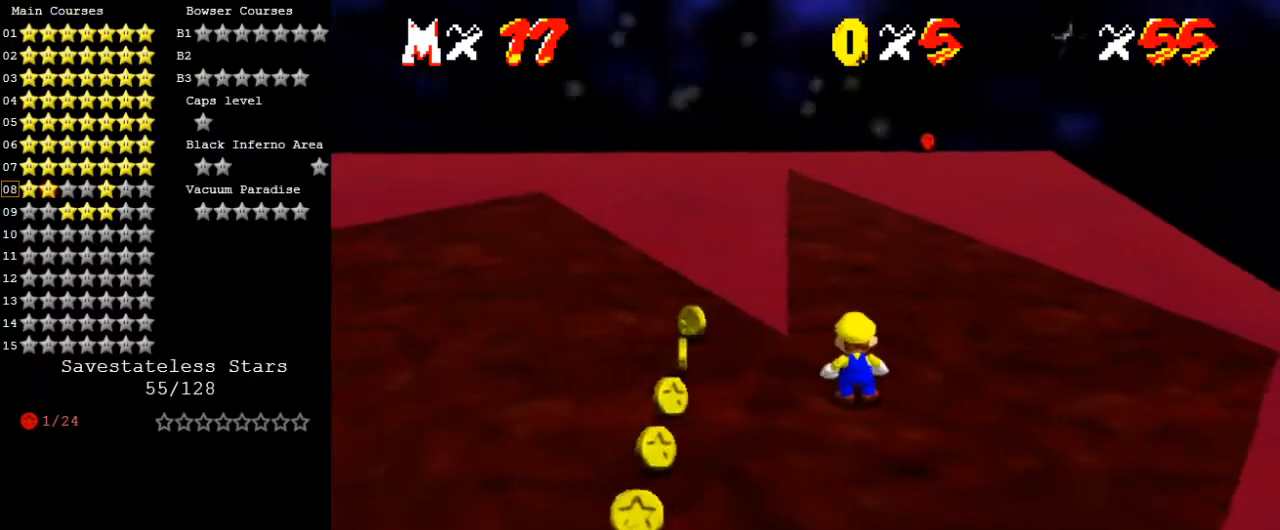
{"keys": [], "events": []}
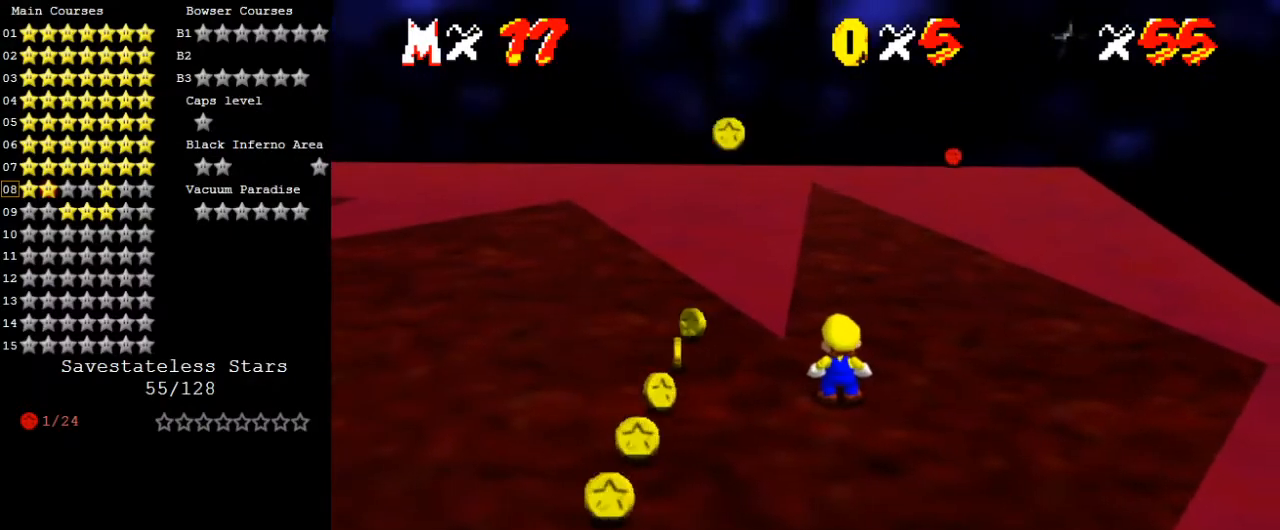
{"keys": [], "events": []}
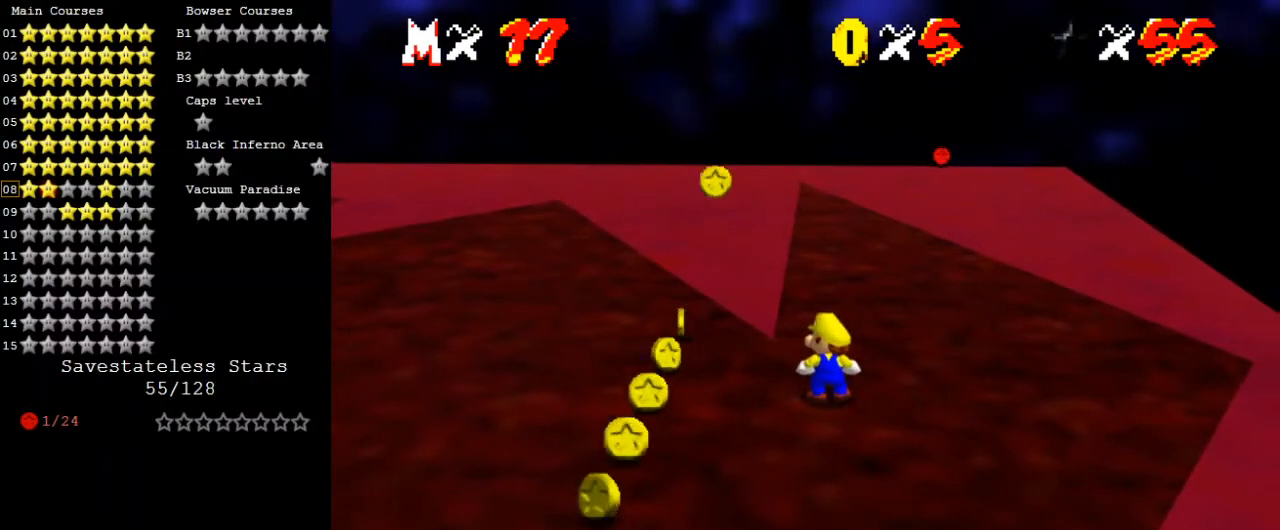
{"keys": ["a"], "events": [[367, "a", "down"]]}
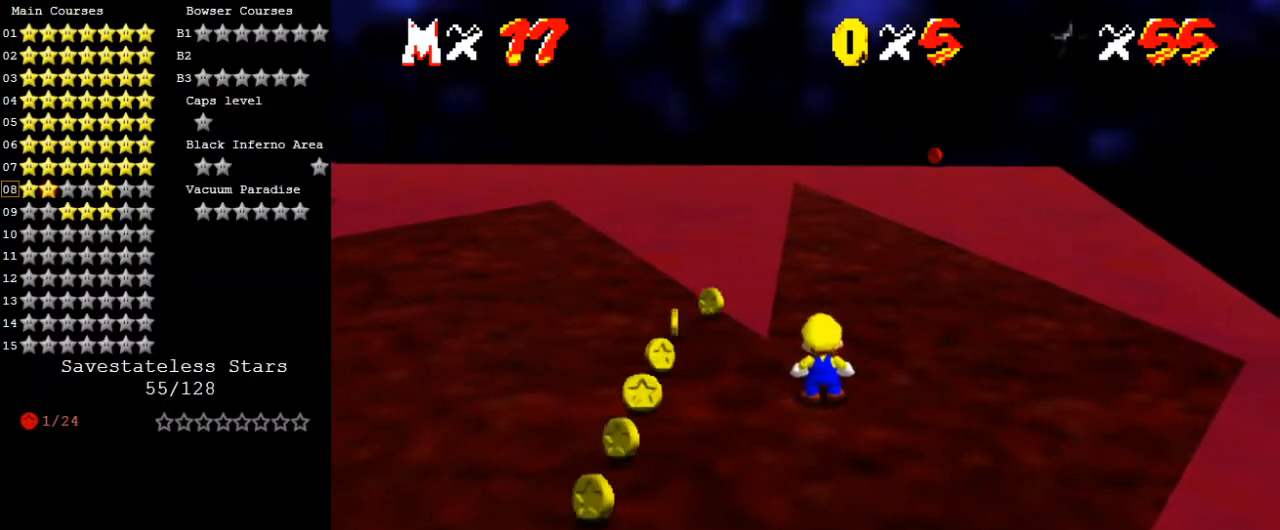
{"keys": ["shift"], "events": [[67, "a", "up"], [67, "s", "down"], [200, "s", "up"], [467, "shift", "down"]]}
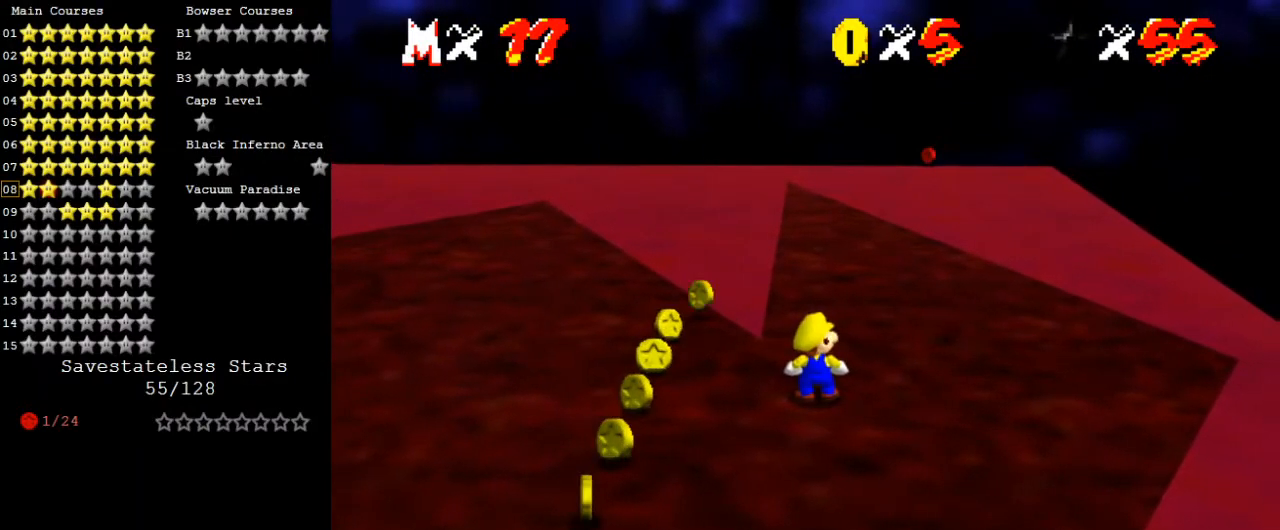
{"keys": [], "events": [[333, "c", "down"], [433, "c", "up"], [467, "shift", "up"]]}
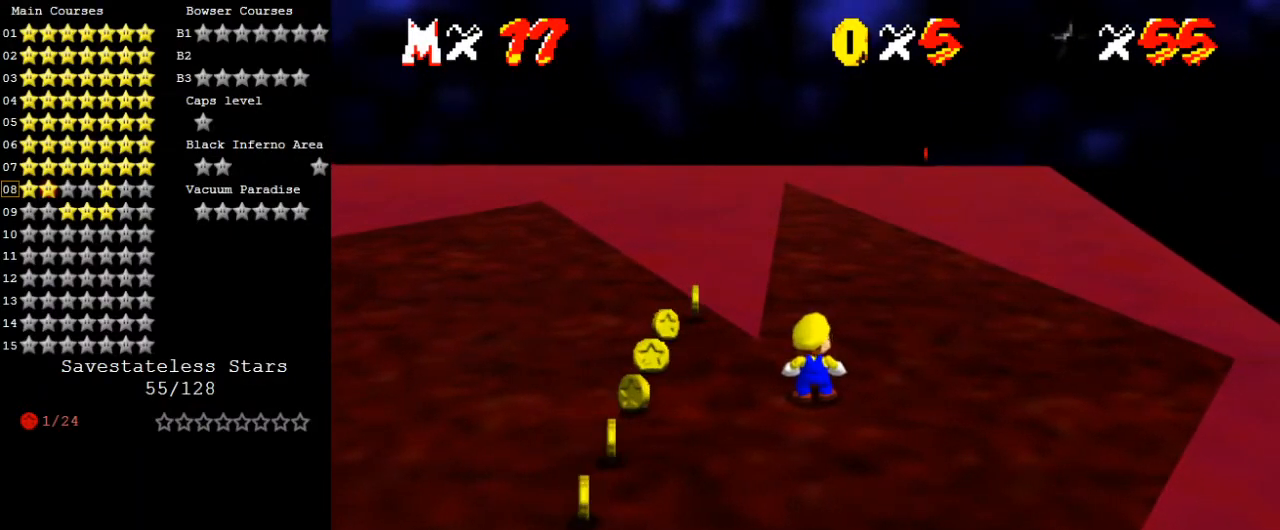
{"keys": ["shift"], "events": [[167, "shift", "down"], [300, "y", "down"], [400, "y", "up"]]}
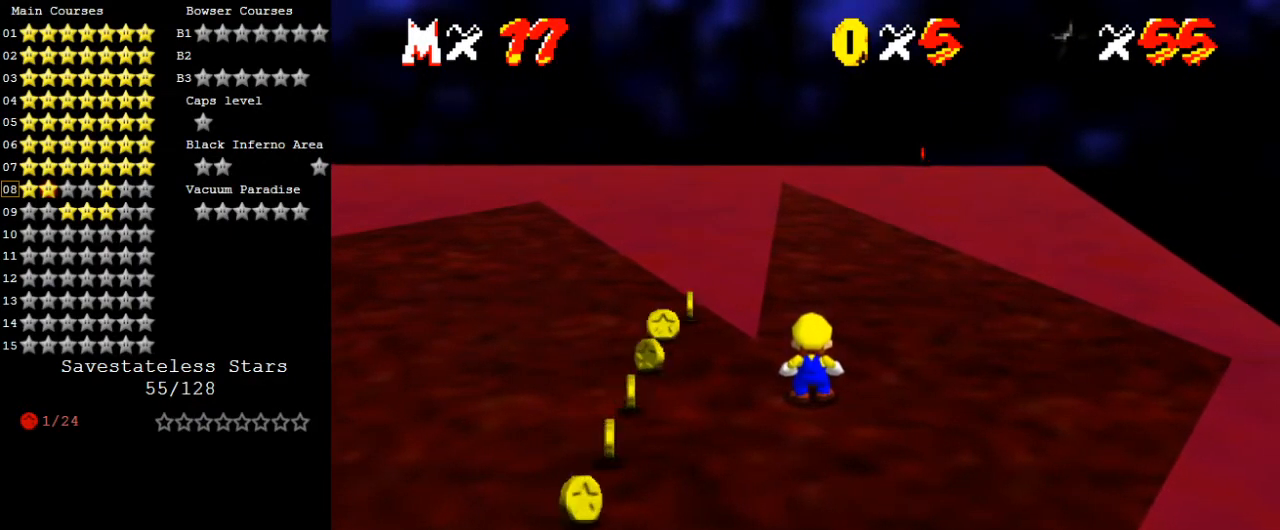
{"keys": [], "events": [[267, "shift", "up"], [367, "return", "down"], [467, "return", "up"]]}